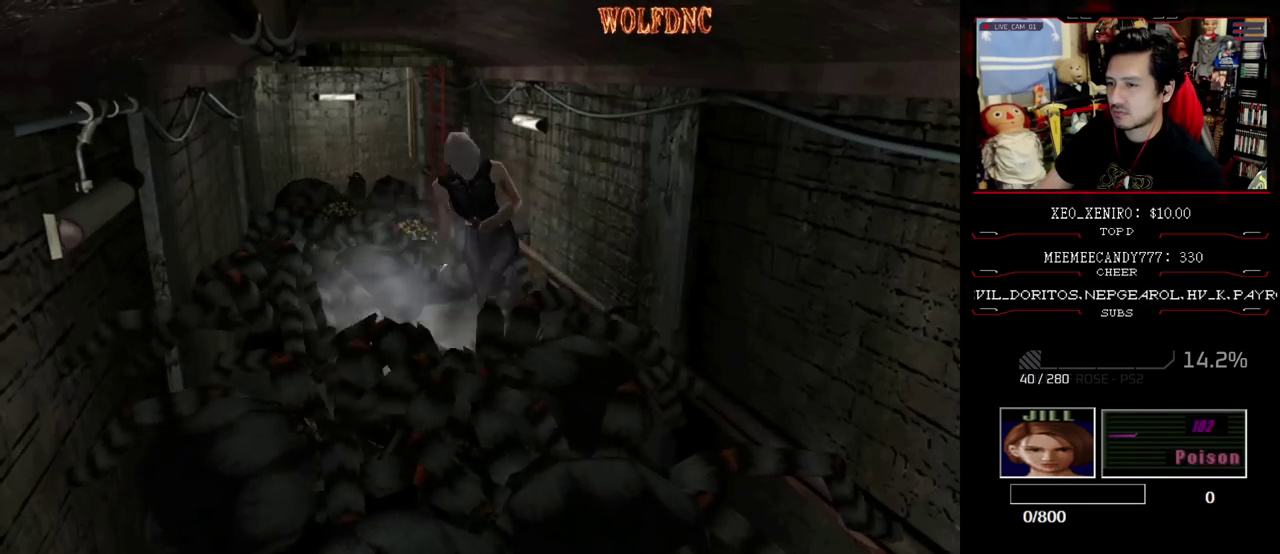
Gameplay with a controller (PlayStation layout); each line is a JSON object with the inputs held at the frame after it. "events" lists button and stick changes between this image and that frame as [ms after this image, input, new state], when the widget could be followed in between. Not read: L3 R3.
{"buttons": ["SQUARE", "DPAD_UP", "DPAD_LEFT"], "events": [[150, "DPAD_RIGHT", "up"], [250, "DPAD_LEFT", "down"]]}
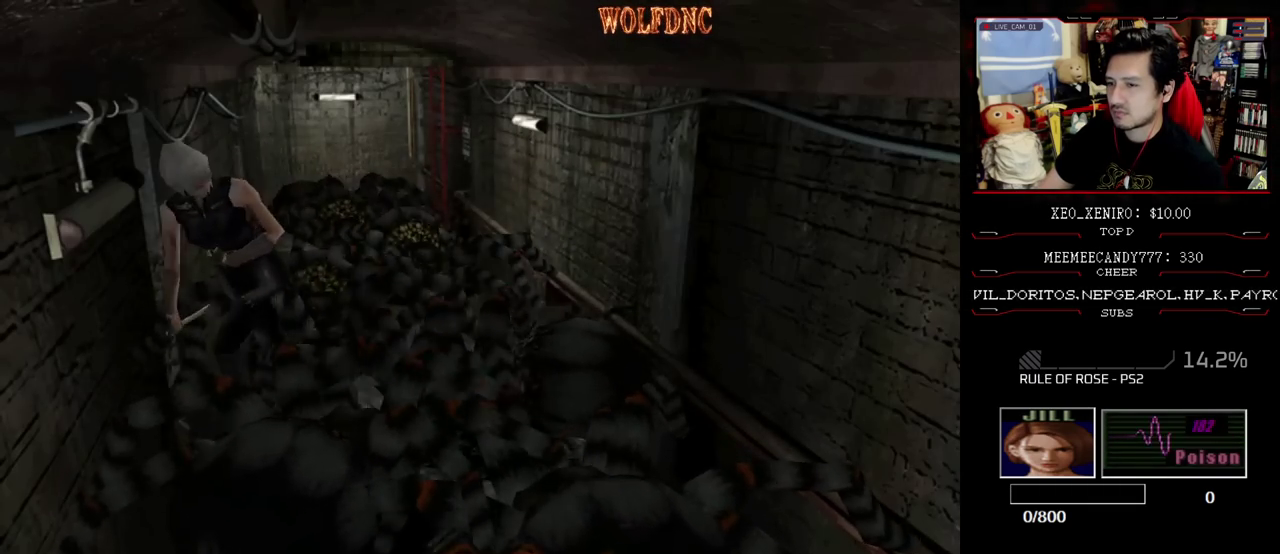
{"buttons": ["SQUARE", "DPAD_UP"], "events": [[67, "DPAD_LEFT", "up"]]}
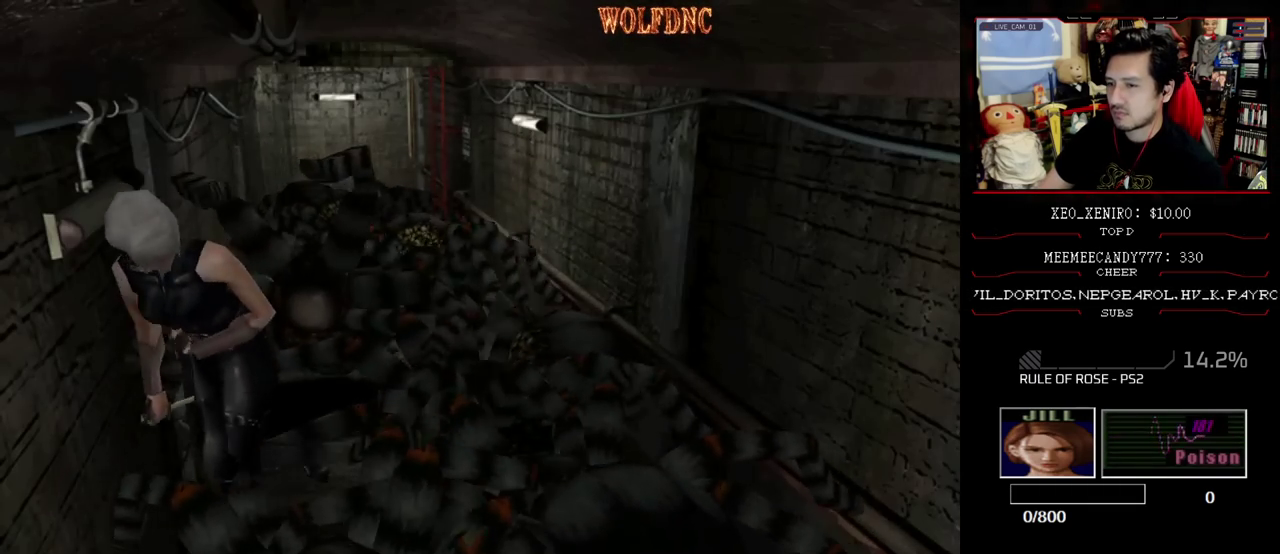
{"buttons": ["SQUARE", "DPAD_UP", "DPAD_LEFT"], "events": [[467, "DPAD_LEFT", "down"]]}
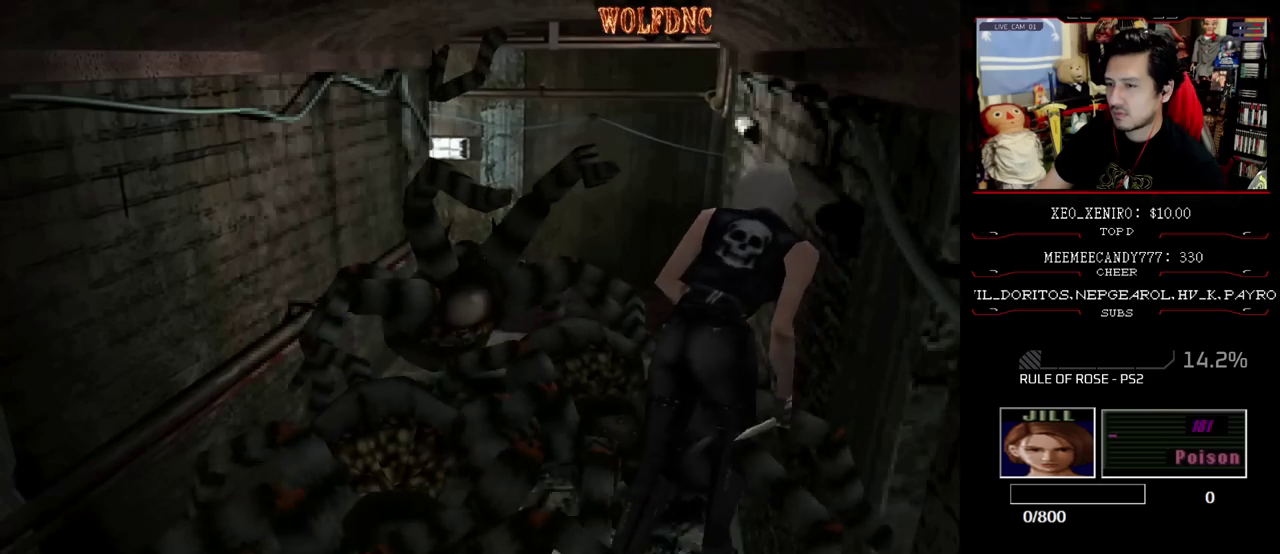
{"buttons": ["SQUARE", "DPAD_UP", "DPAD_RIGHT"], "events": [[300, "DPAD_LEFT", "up"], [433, "DPAD_RIGHT", "down"]]}
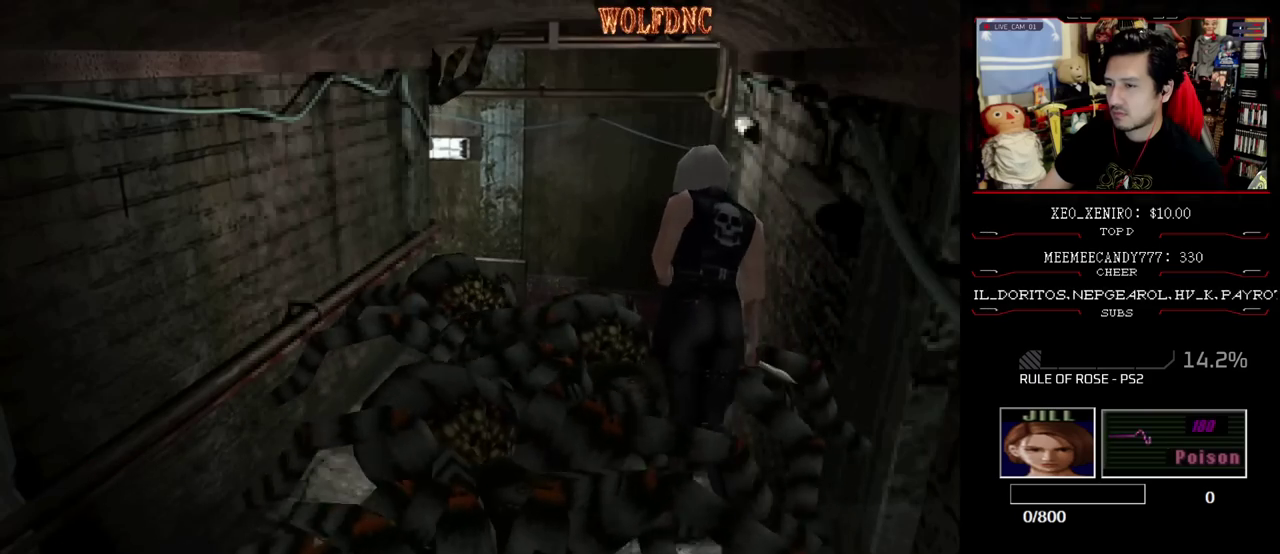
{"buttons": ["CROSS", "SQUARE", "DPAD_UP", "DPAD_LEFT"], "events": [[33, "CROSS", "down"], [167, "CROSS", "up"], [167, "DPAD_RIGHT", "up"], [267, "CROSS", "down"], [317, "DPAD_LEFT", "down"], [450, "CROSS", "up"], [500, "CROSS", "down"]]}
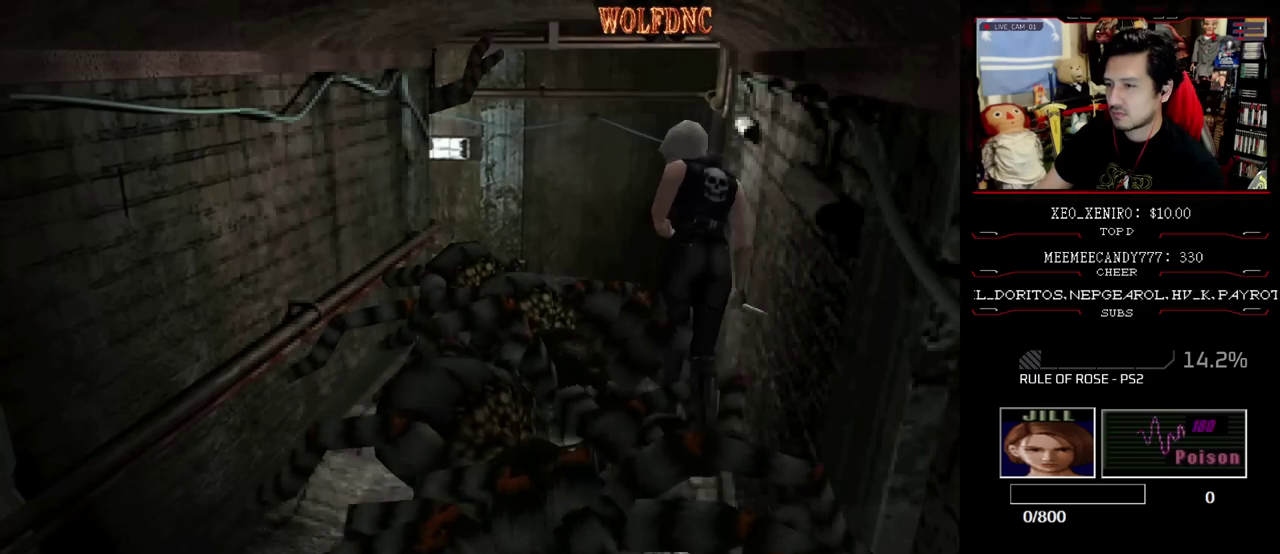
{"buttons": ["CROSS", "SQUARE", "DPAD_UP", "DPAD_RIGHT"], "events": [[183, "DPAD_LEFT", "up"], [233, "DPAD_RIGHT", "down"], [367, "CROSS", "up"], [417, "CROSS", "down"]]}
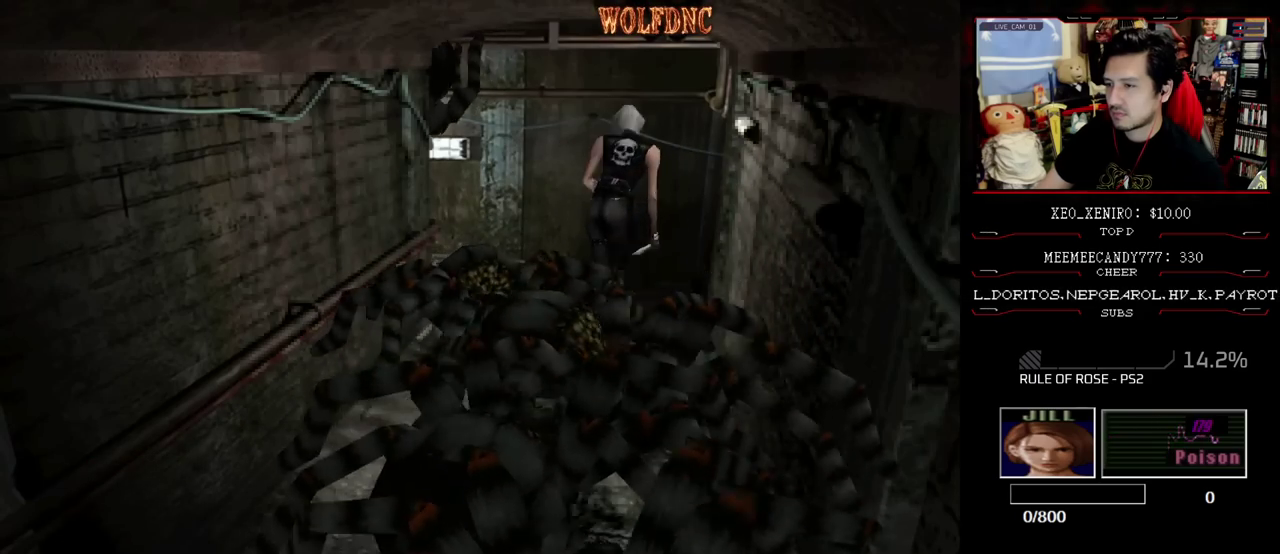
{"buttons": ["CROSS", "DPAD_UP"], "events": [[67, "DPAD_RIGHT", "up"], [100, "CROSS", "up"], [150, "CROSS", "down"], [200, "CROSS", "up"], [200, "SQUARE", "up"], [250, "CROSS", "down"]]}
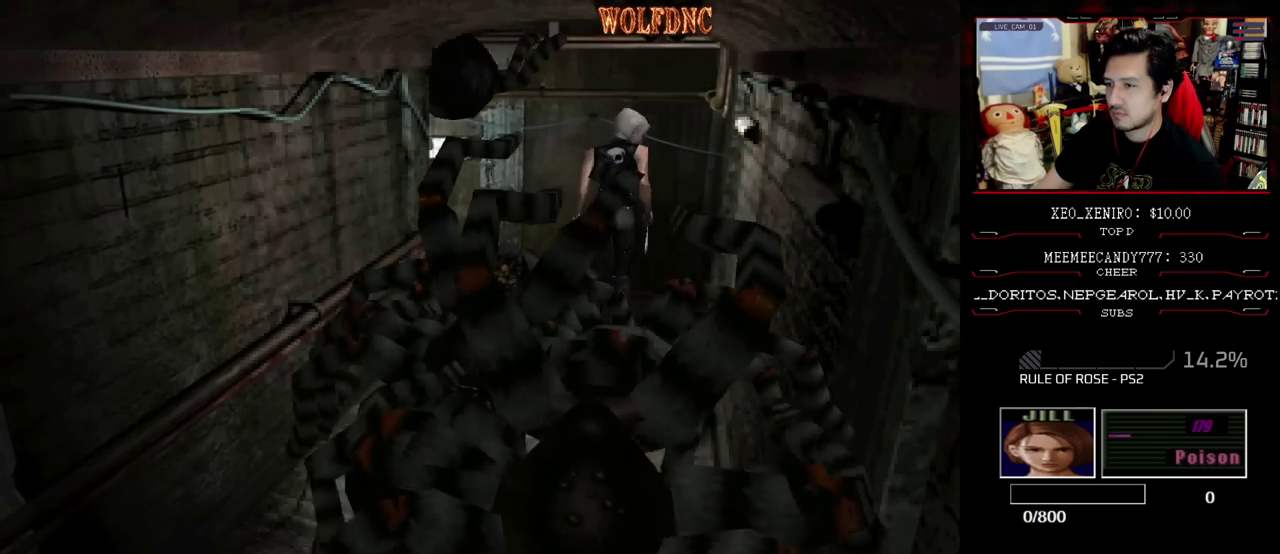
{"buttons": ["SQUARE", "DPAD_UP", "DPAD_LEFT"], "events": [[167, "CROSS", "up"], [217, "DPAD_UP", "up"], [267, "SQUARE", "down"], [350, "DPAD_LEFT", "down"], [500, "DPAD_UP", "down"]]}
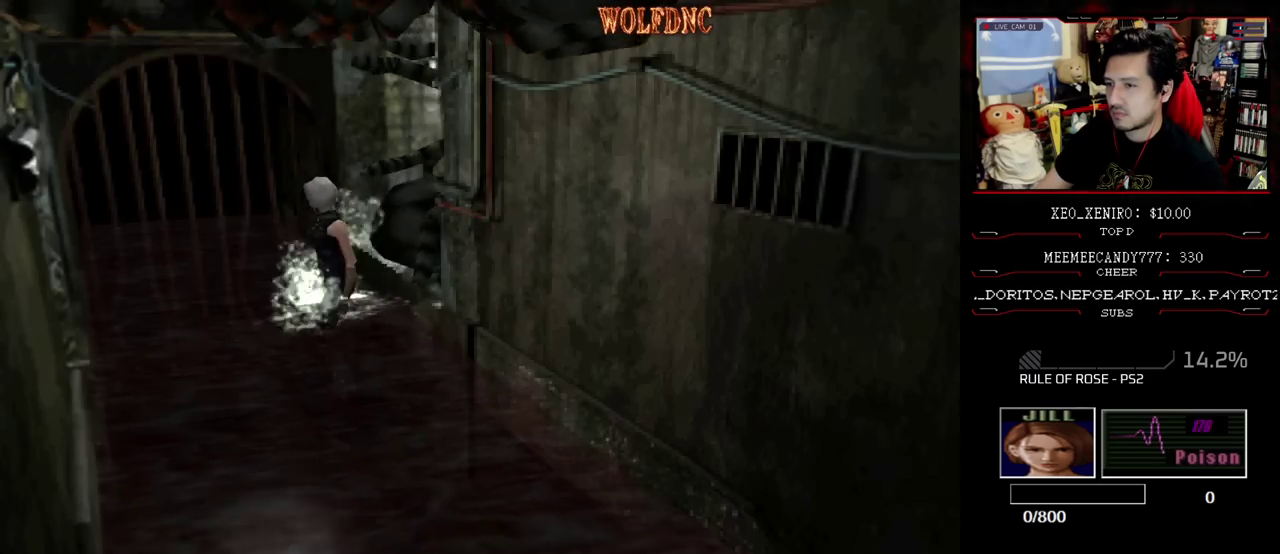
{"buttons": ["SQUARE", "DPAD_UP", "DPAD_LEFT"], "events": []}
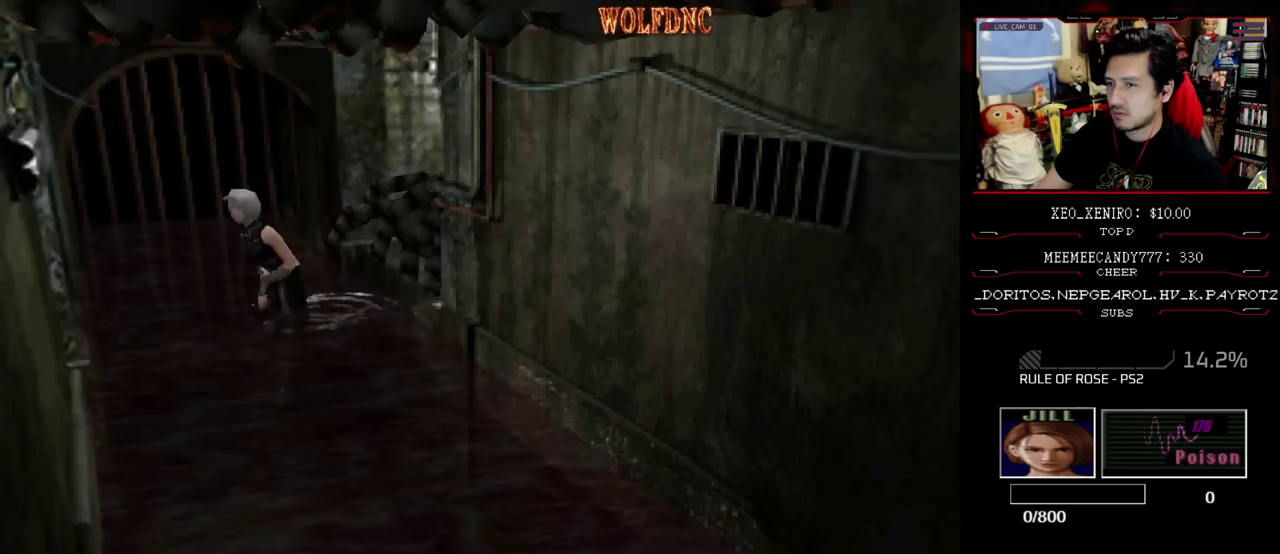
{"buttons": ["SQUARE", "DPAD_UP", "DPAD_LEFT"], "events": []}
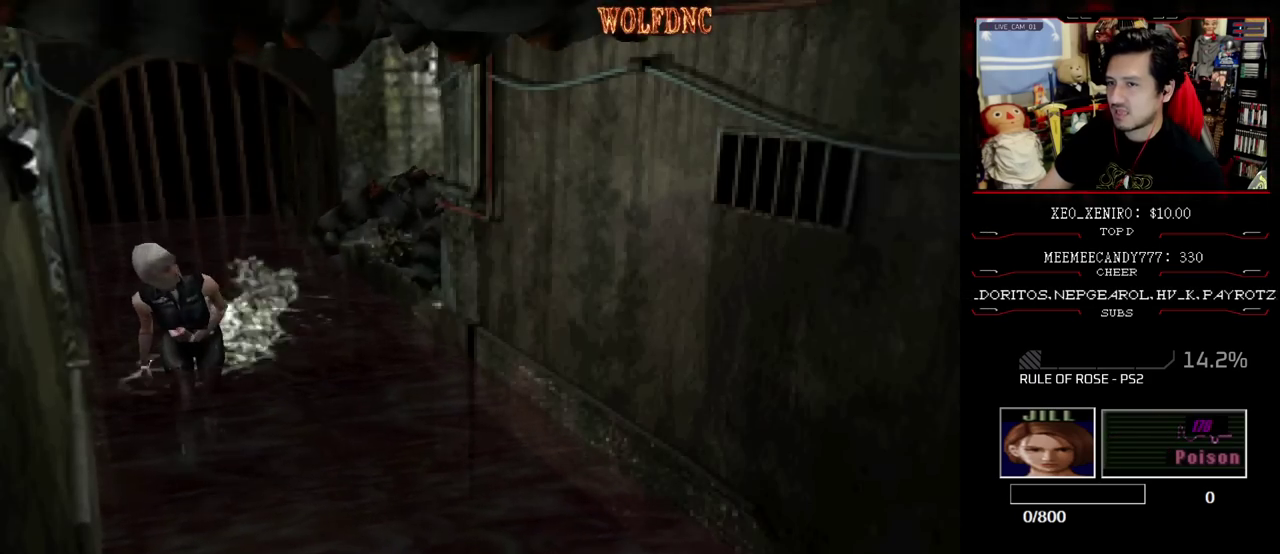
{"buttons": ["SQUARE", "DPAD_UP"], "events": [[400, "DPAD_LEFT", "up"]]}
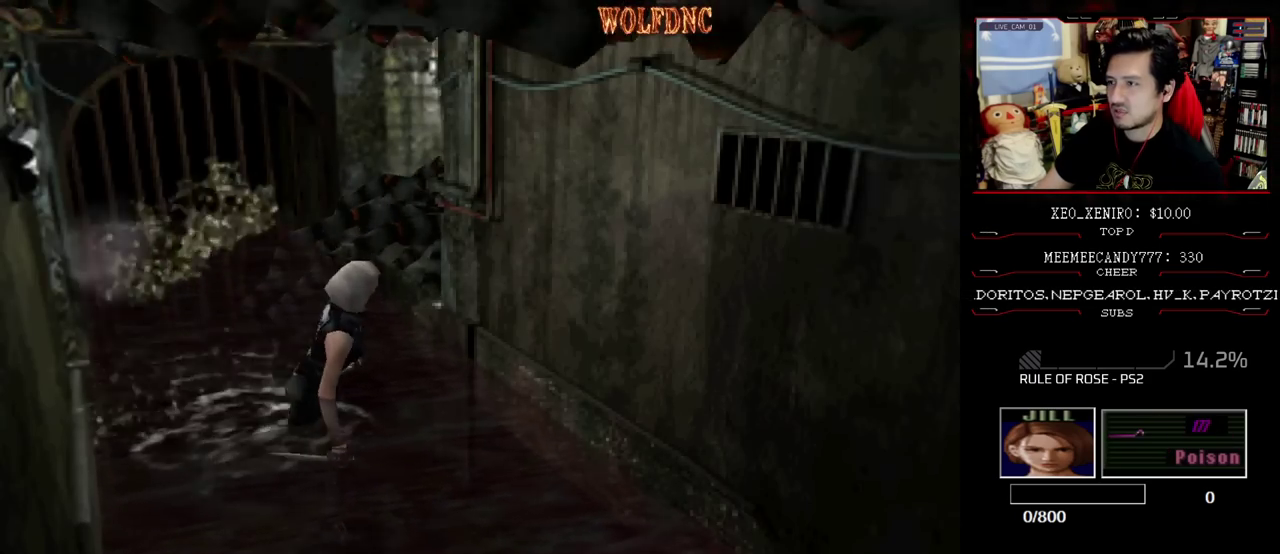
{"buttons": ["SQUARE", "DPAD_UP", "DPAD_RIGHT"], "events": [[83, "DPAD_RIGHT", "down"]]}
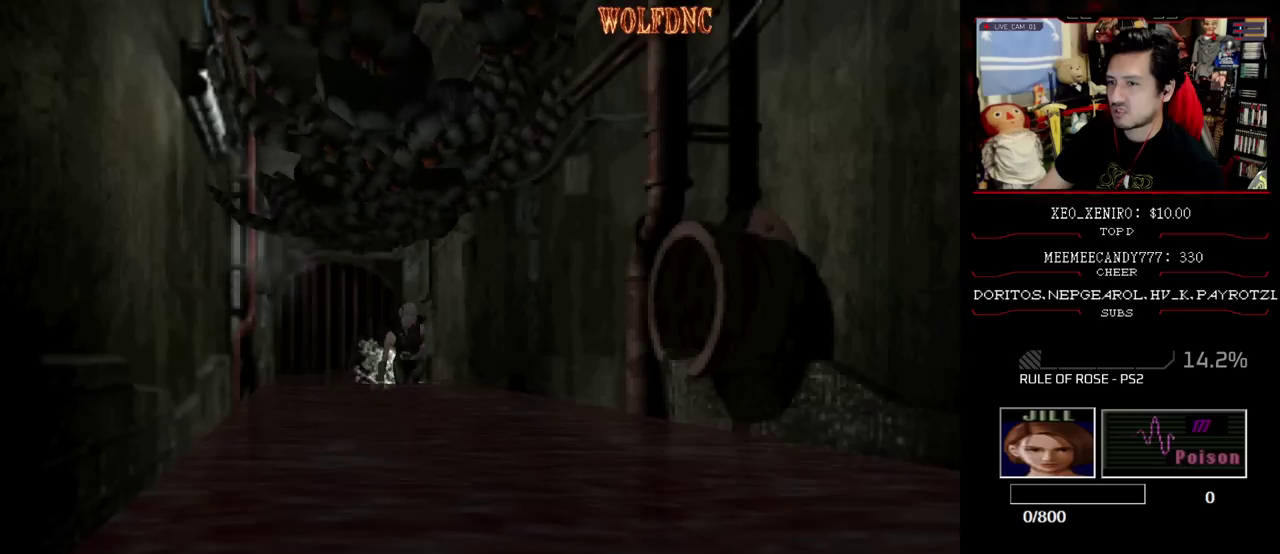
{"buttons": ["SQUARE", "DPAD_UP"], "events": [[100, "DPAD_RIGHT", "up"]]}
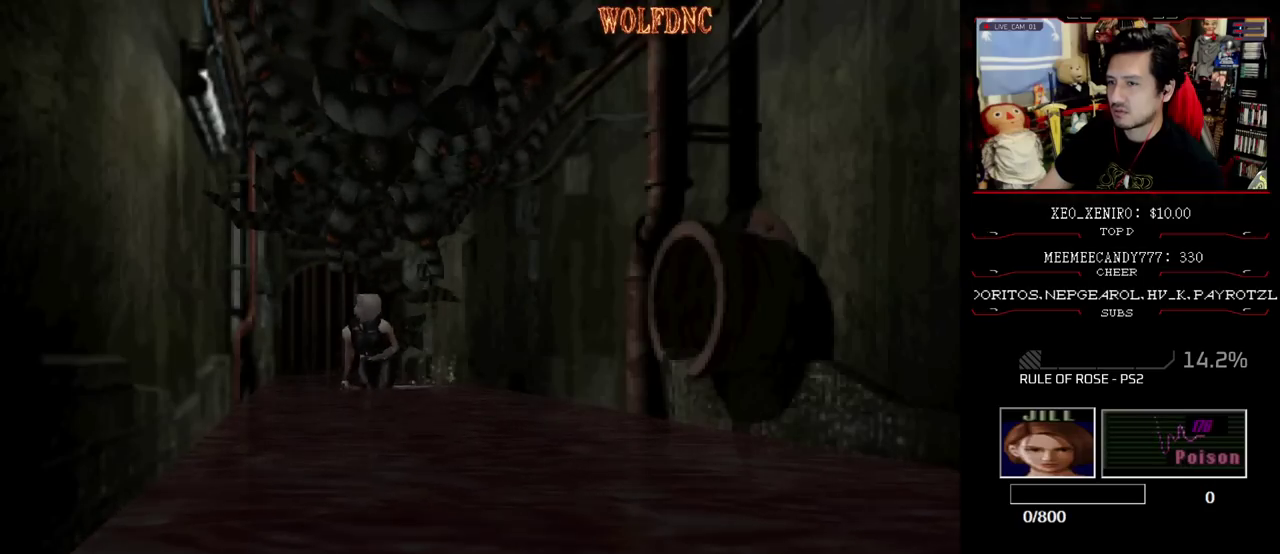
{"buttons": ["SQUARE", "DPAD_UP"], "events": [[67, "DPAD_LEFT", "down"], [300, "DPAD_LEFT", "up"]]}
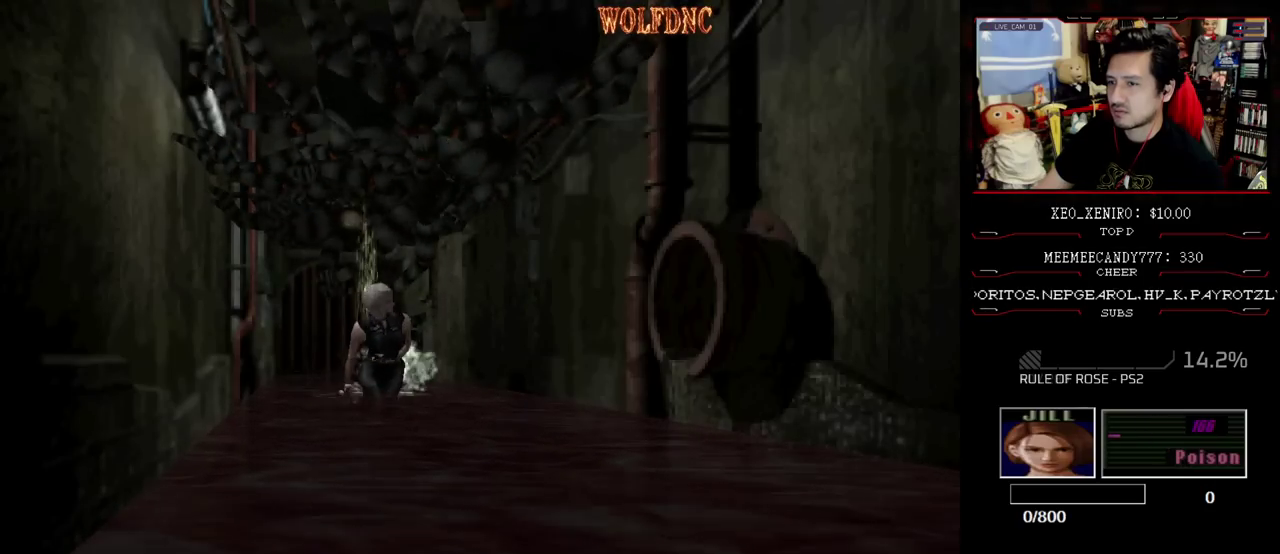
{"buttons": ["SQUARE", "DPAD_UP", "DPAD_RIGHT"], "events": [[367, "DPAD_RIGHT", "down"]]}
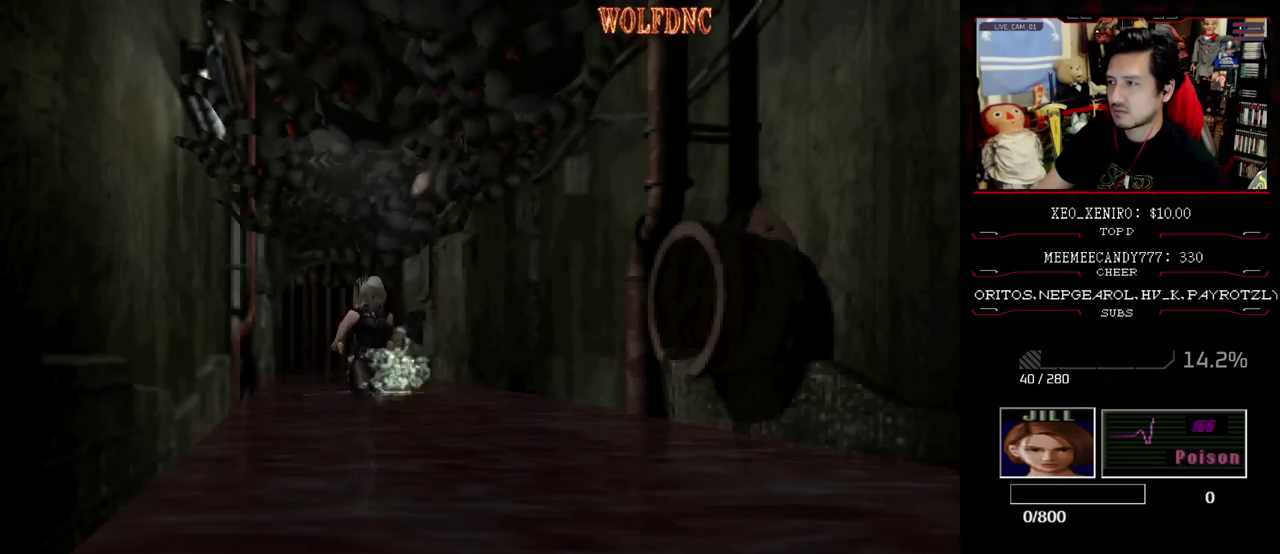
{"buttons": ["SQUARE", "DPAD_UP", "DPAD_RIGHT"], "events": [[17, "DPAD_RIGHT", "up"], [483, "DPAD_RIGHT", "down"]]}
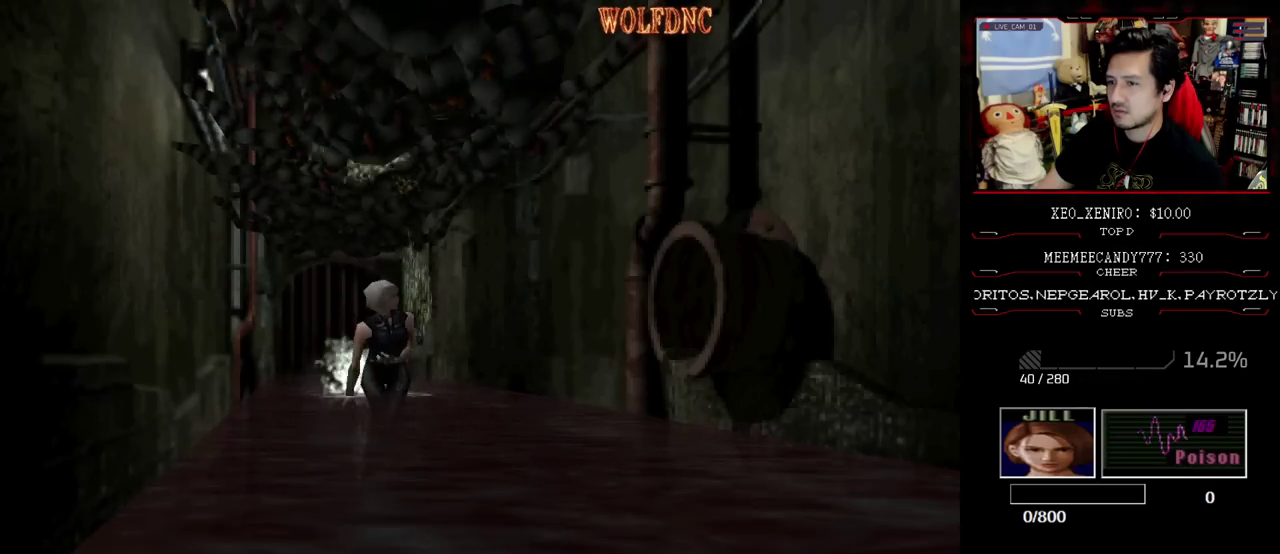
{"buttons": ["SQUARE", "DPAD_UP"], "events": [[117, "DPAD_RIGHT", "up"]]}
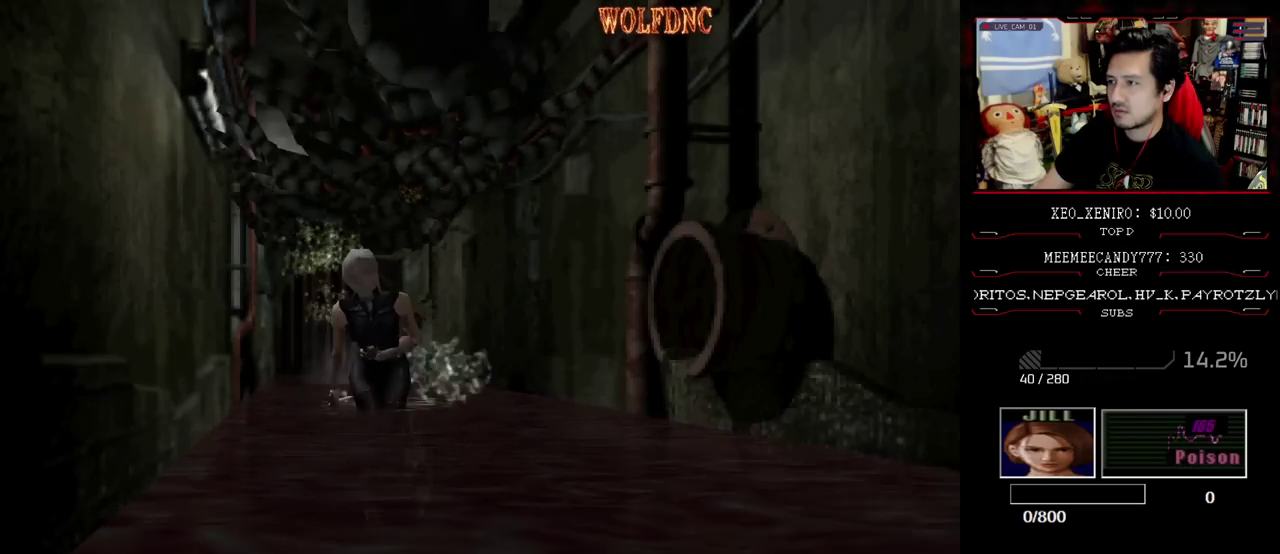
{"buttons": ["SQUARE", "DPAD_UP"], "events": [[83, "DPAD_LEFT", "down"], [317, "DPAD_LEFT", "up"]]}
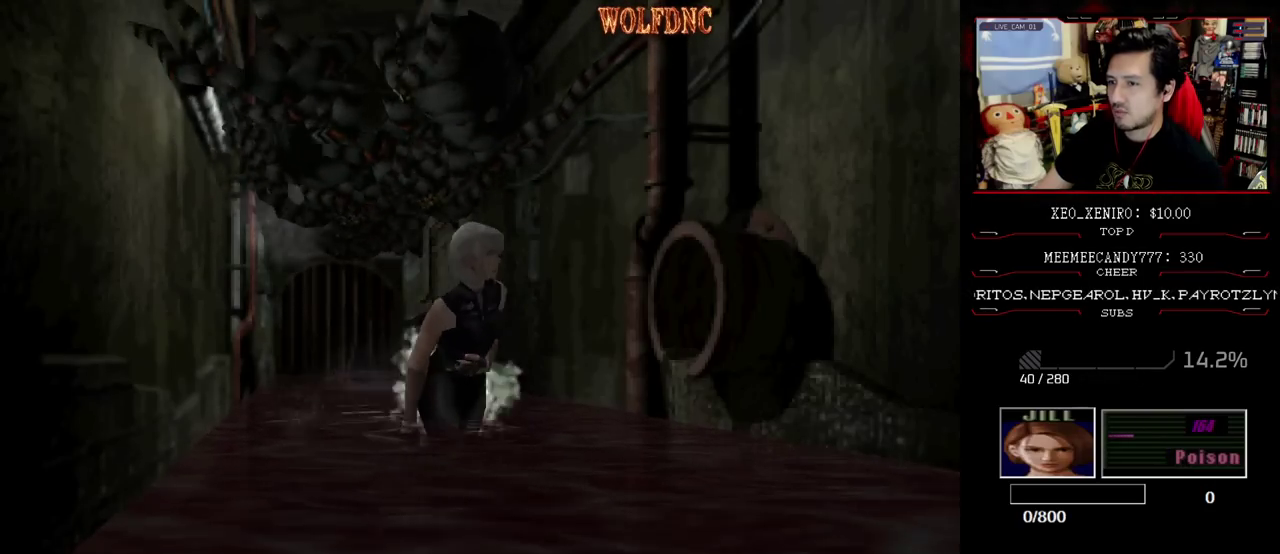
{"buttons": ["SQUARE", "DPAD_UP"], "events": [[50, "DPAD_RIGHT", "down"], [200, "DPAD_RIGHT", "up"]]}
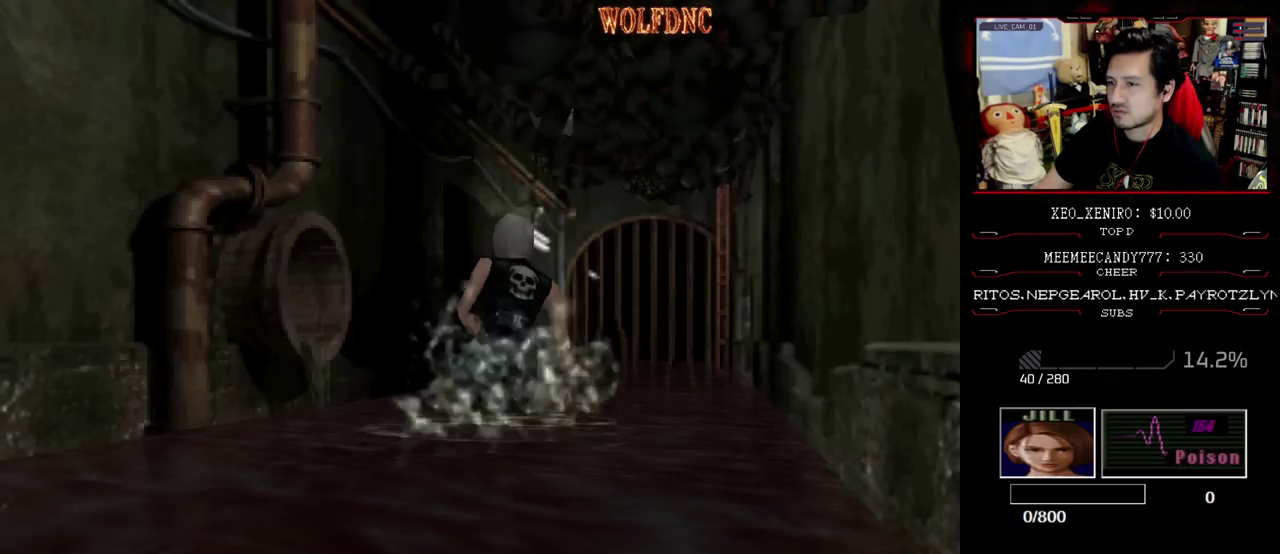
{"buttons": ["SQUARE", "DPAD_UP"], "events": [[267, "DPAD_RIGHT", "down"], [350, "DPAD_RIGHT", "up"]]}
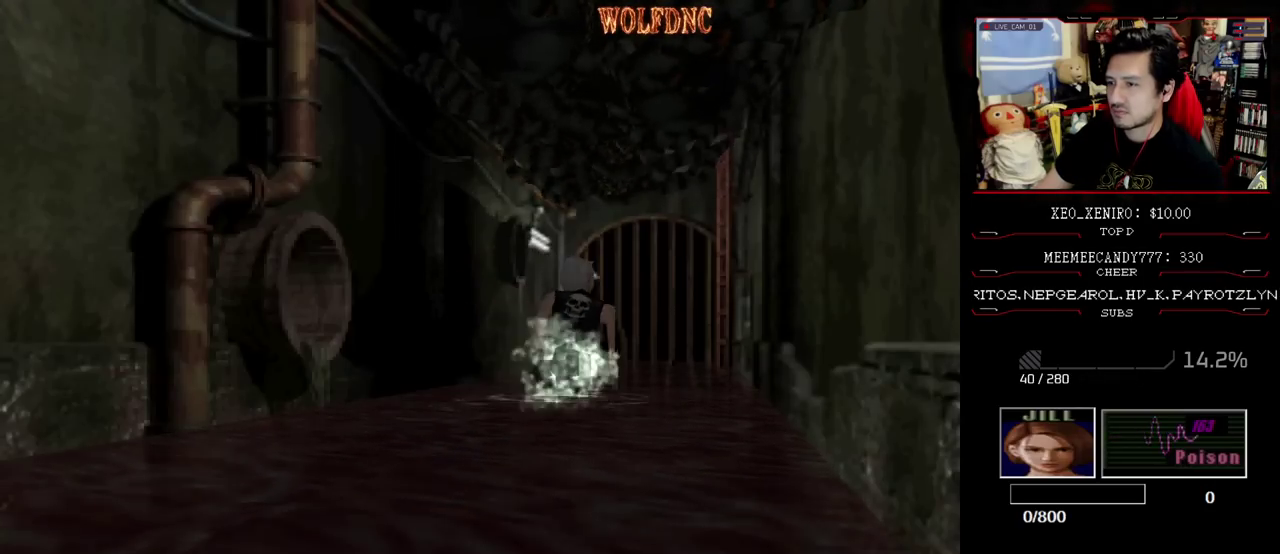
{"buttons": ["SQUARE", "DPAD_UP"], "events": [[283, "CROSS", "down"], [417, "CROSS", "up"]]}
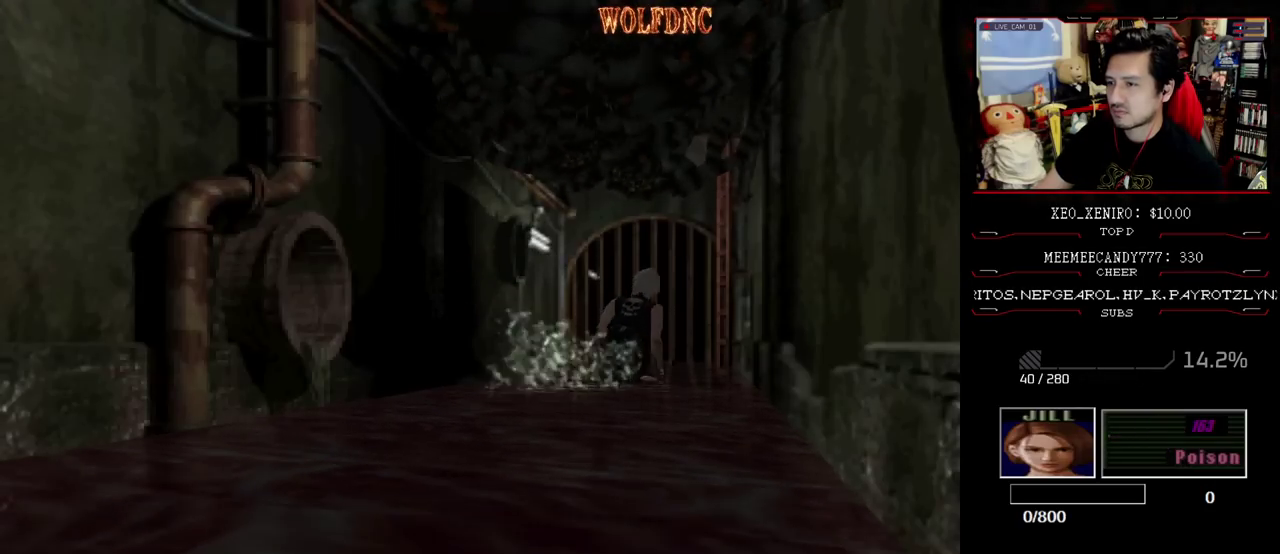
{"buttons": ["CROSS", "SQUARE", "DPAD_UP"], "events": [[17, "CROSS", "down"], [100, "CROSS", "up"], [150, "CROSS", "down"]]}
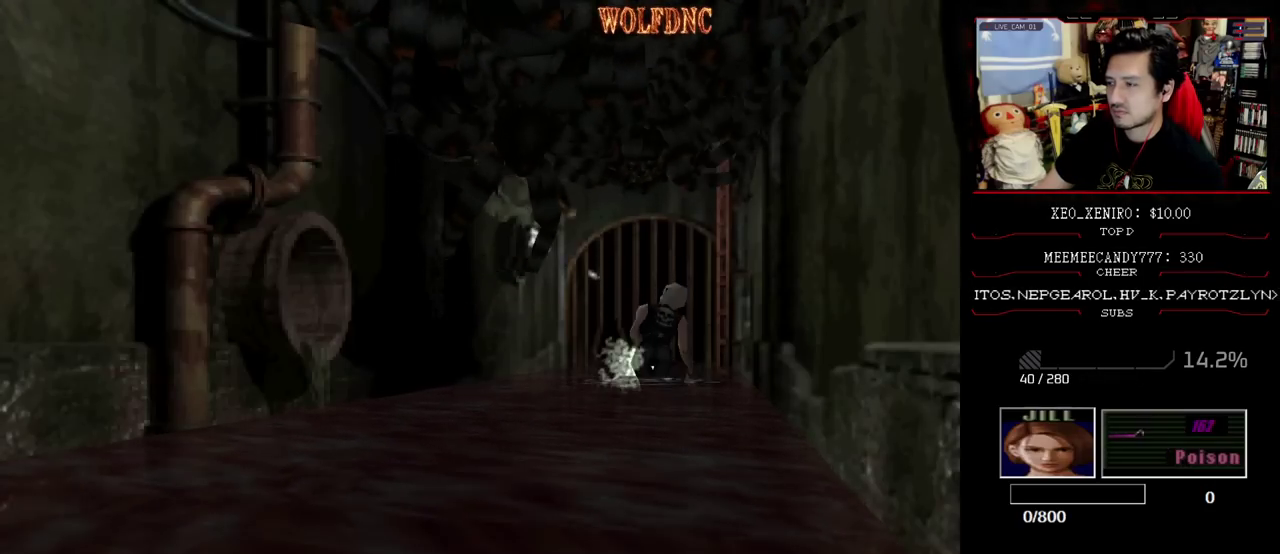
{"buttons": ["CROSS", "SQUARE", "DPAD_UP", "DPAD_RIGHT"], "events": [[33, "CROSS", "up"], [83, "CROSS", "down"], [233, "DPAD_RIGHT", "down"]]}